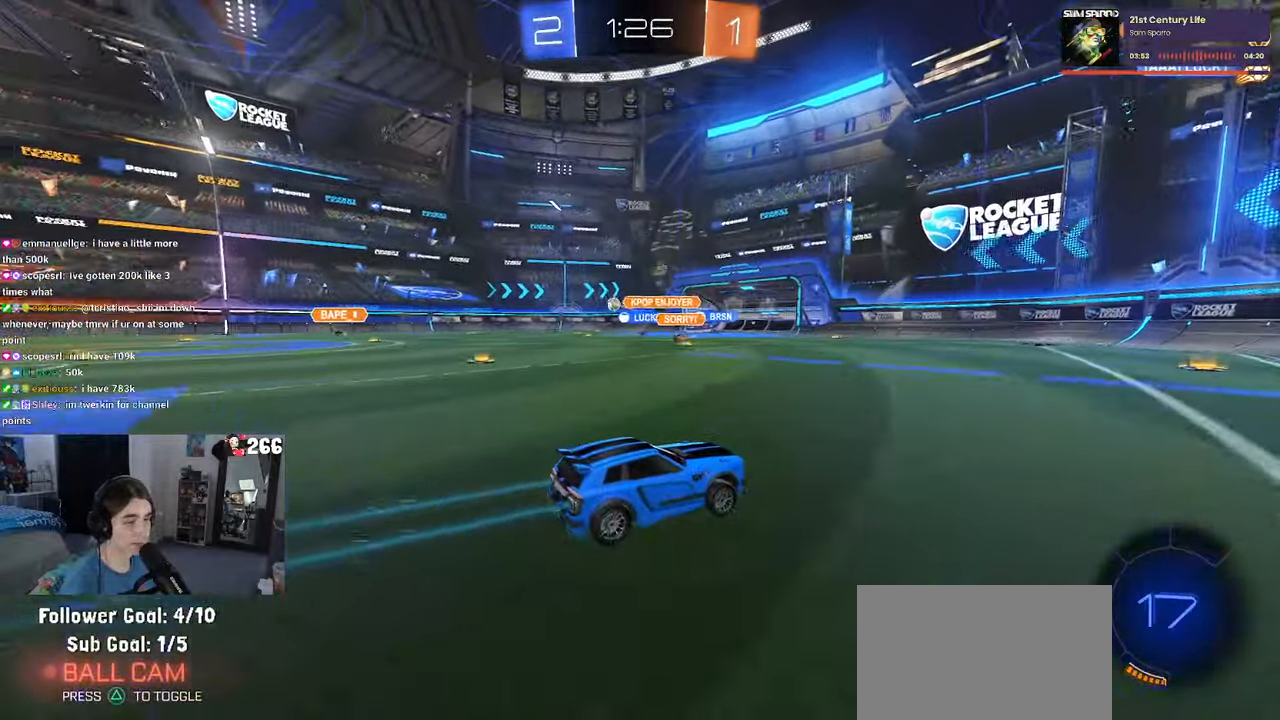
Gameplay with a controller (PlayStation layout); each line is a JSON object with the inputs held at the frame after it. "events" lists button and stick changes between this image and that frame as [ms after this image, input, new state], when the widget could be followed in between. Not read: R2.
{"buttons": [], "left_stick": "center", "right_stick": "center", "events": []}
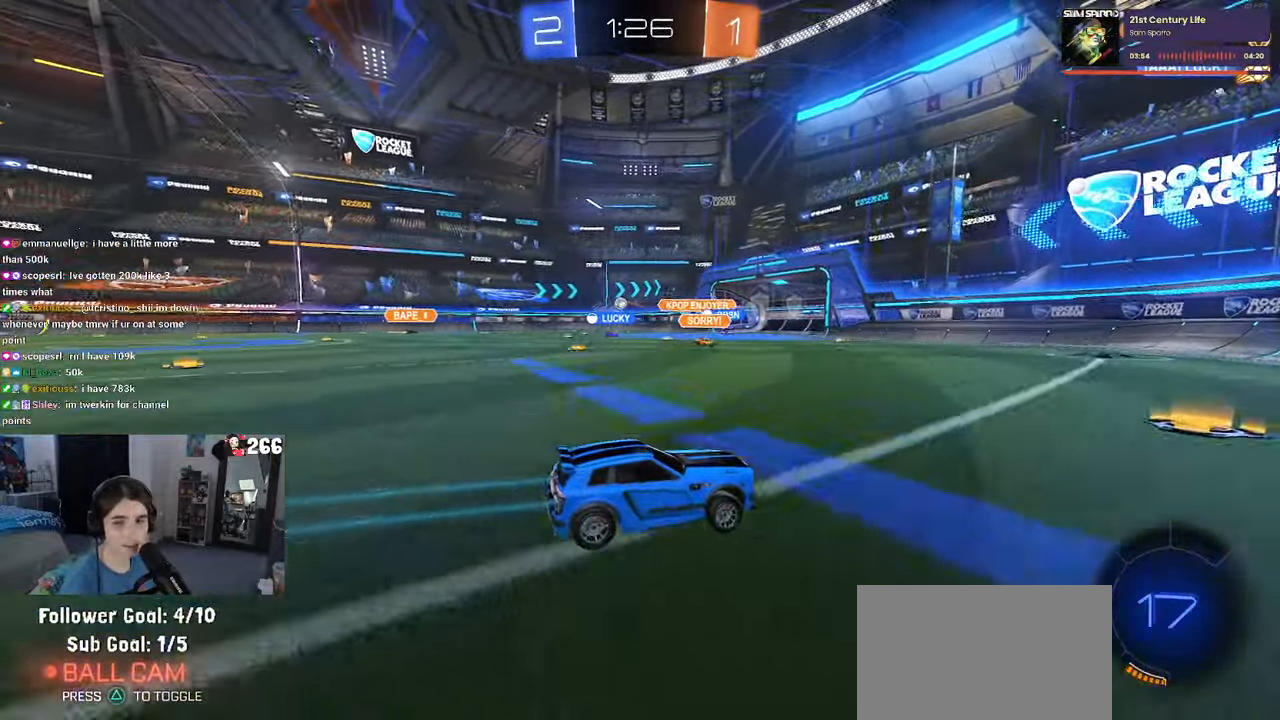
{"buttons": [], "left_stick": "left", "right_stick": "center", "events": [[50, "left_stick", "left"], [167, "left_stick", "center"], [483, "left_stick", "left"]]}
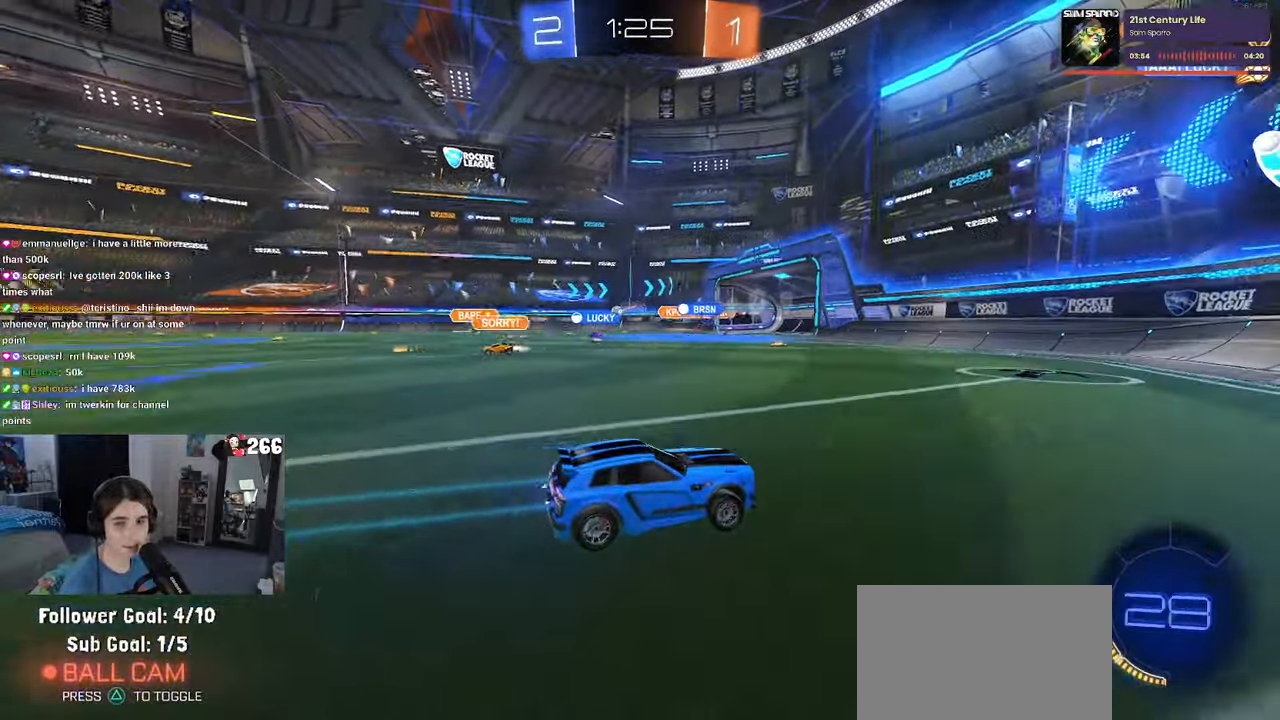
{"buttons": [], "left_stick": "left", "right_stick": "center", "events": [[250, "left_stick", "center"], [467, "left_stick", "left"]]}
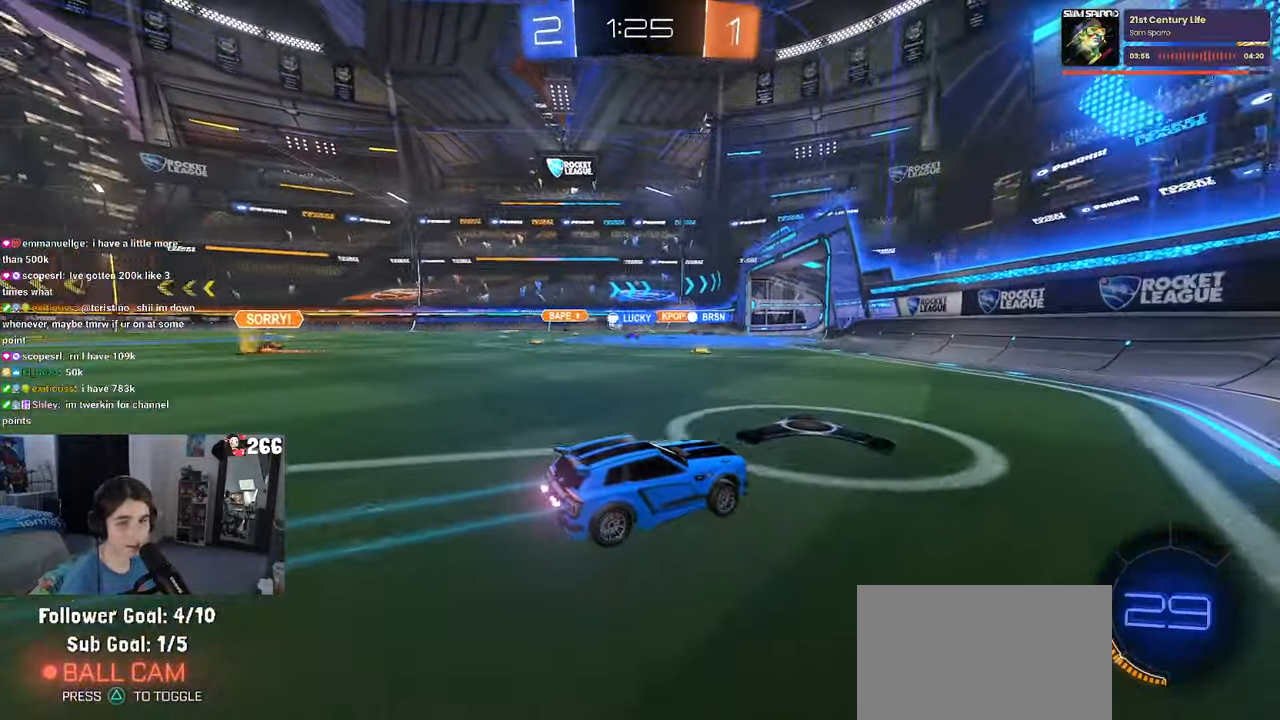
{"buttons": [], "left_stick": "left", "right_stick": "center", "events": [[117, "SQUARE", "down"], [233, "SQUARE", "up"]]}
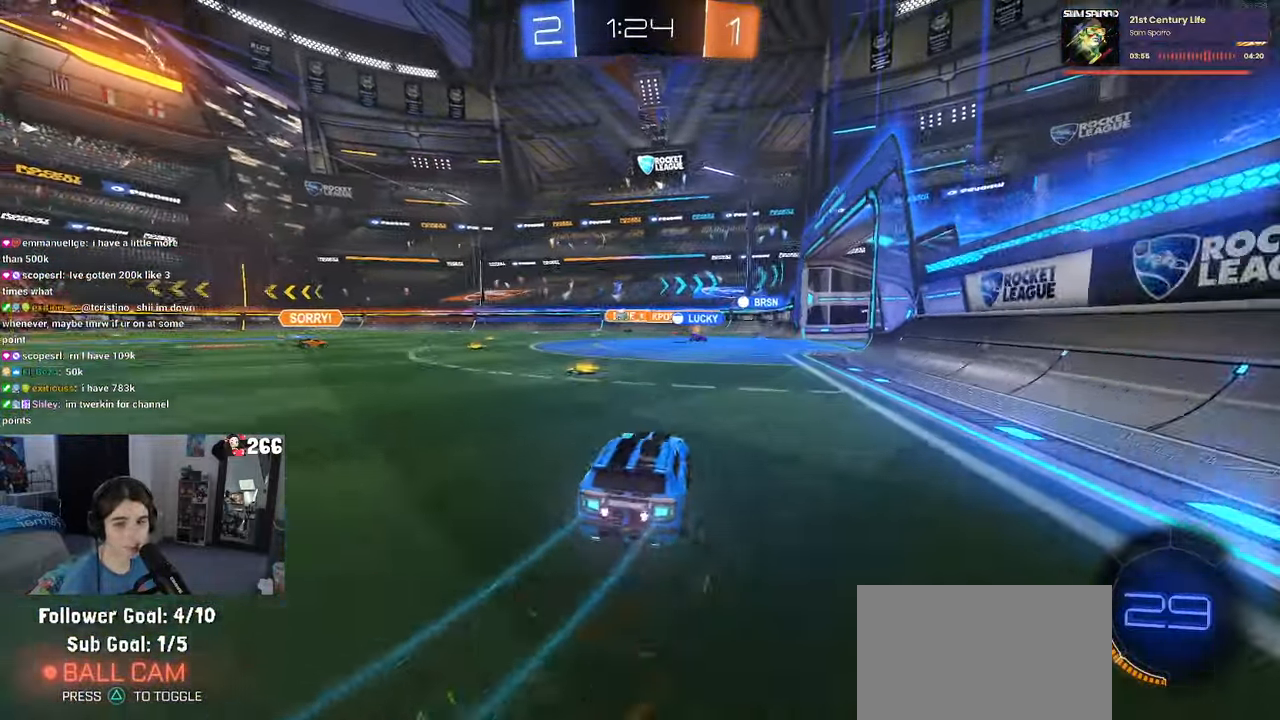
{"buttons": [], "left_stick": "right", "right_stick": "center", "events": [[133, "left_stick", "down-right"], [284, "left_stick", "center"], [500, "left_stick", "right"]]}
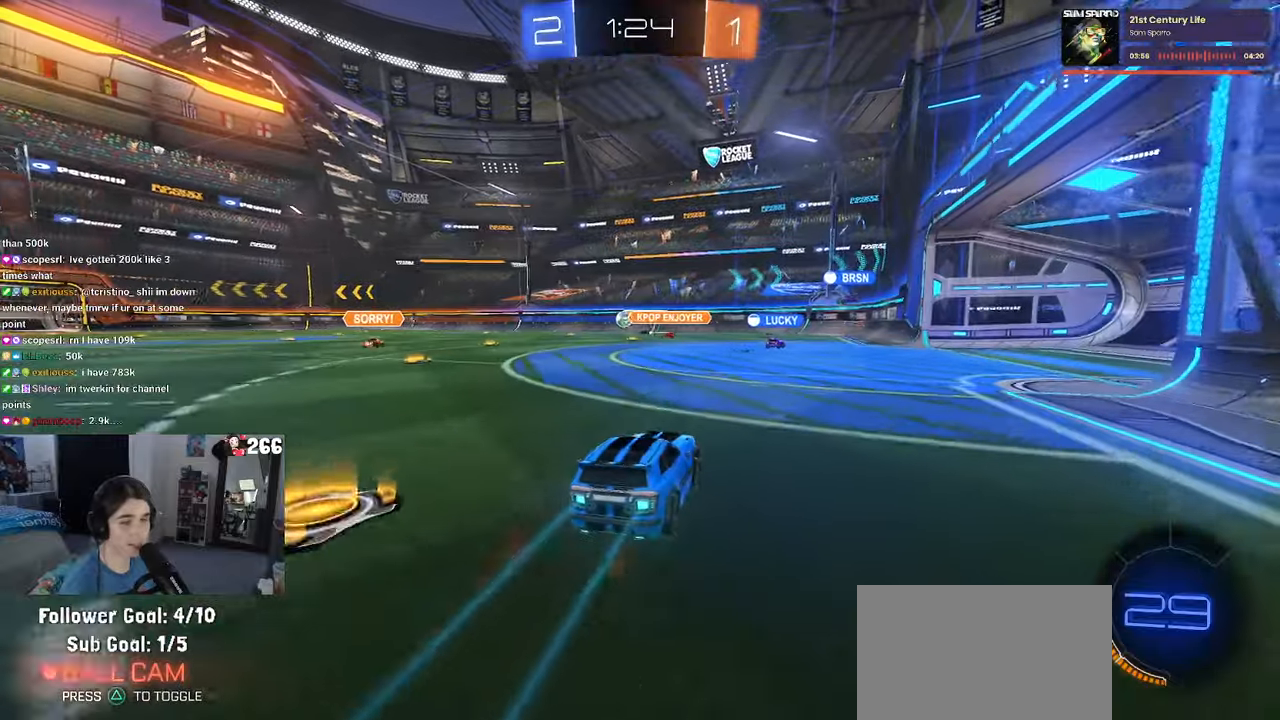
{"buttons": [], "left_stick": "center", "right_stick": "center", "events": [[434, "left_stick", "center"]]}
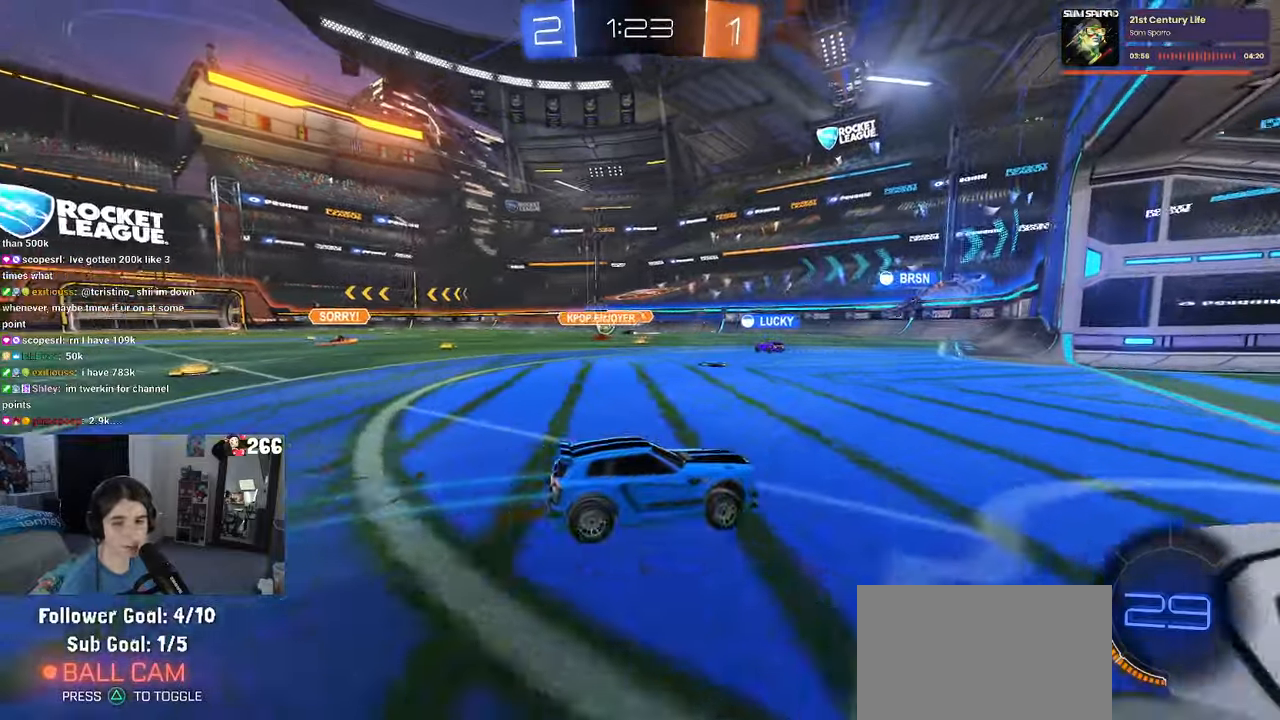
{"buttons": [], "left_stick": "left", "right_stick": "center", "events": [[50, "left_stick", "left"], [84, "SQUARE", "down"], [200, "SQUARE", "up"]]}
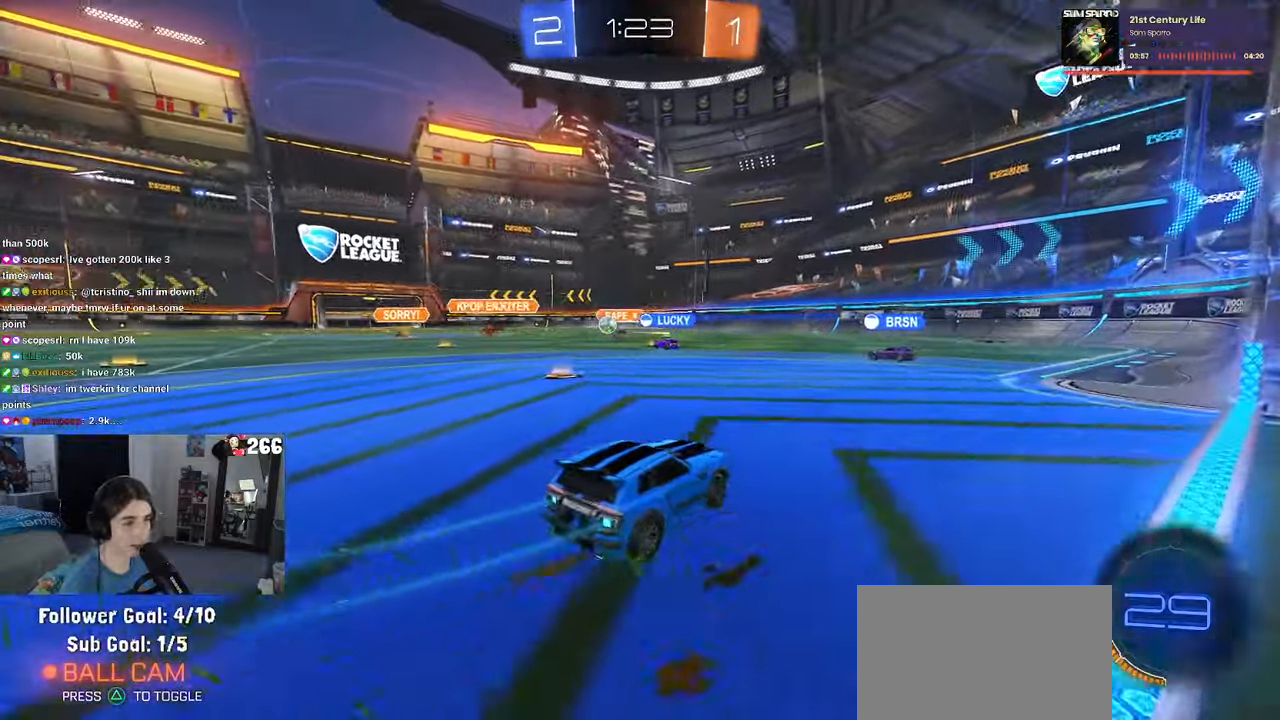
{"buttons": [], "left_stick": "left", "right_stick": "center", "events": []}
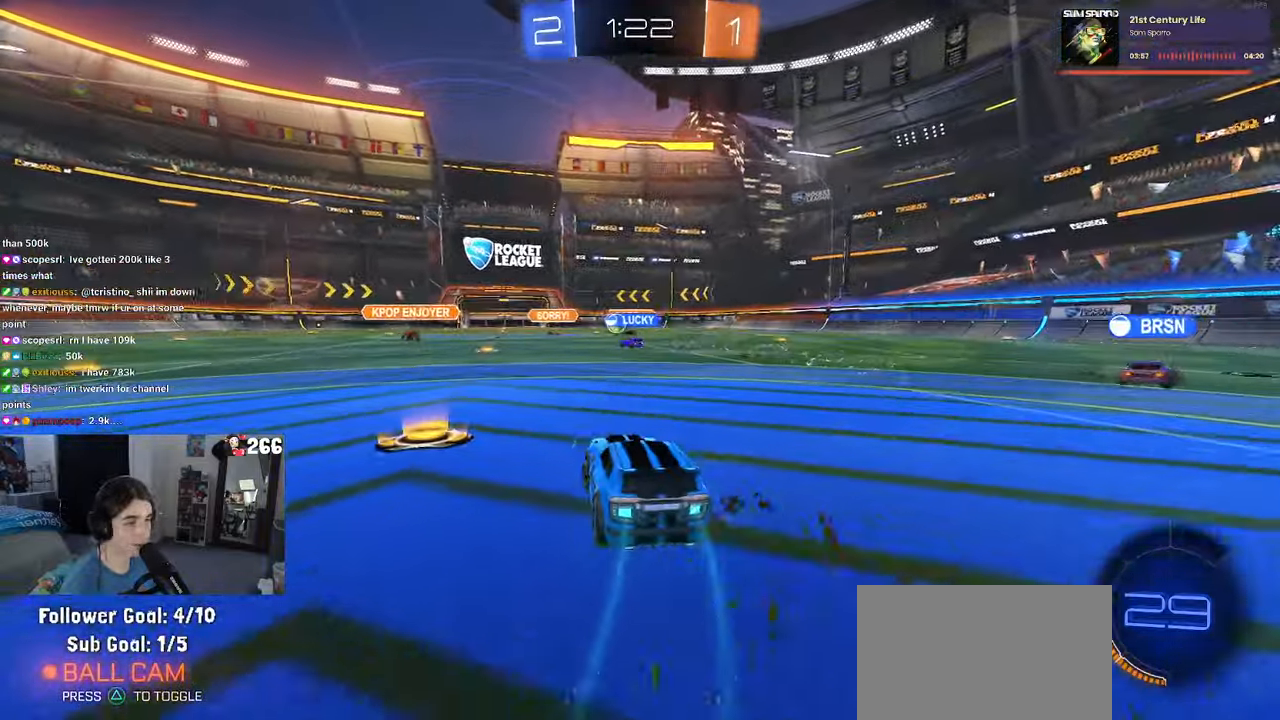
{"buttons": ["R1"], "left_stick": "center", "right_stick": "center", "events": [[350, "R1", "down"], [434, "left_stick", "center"]]}
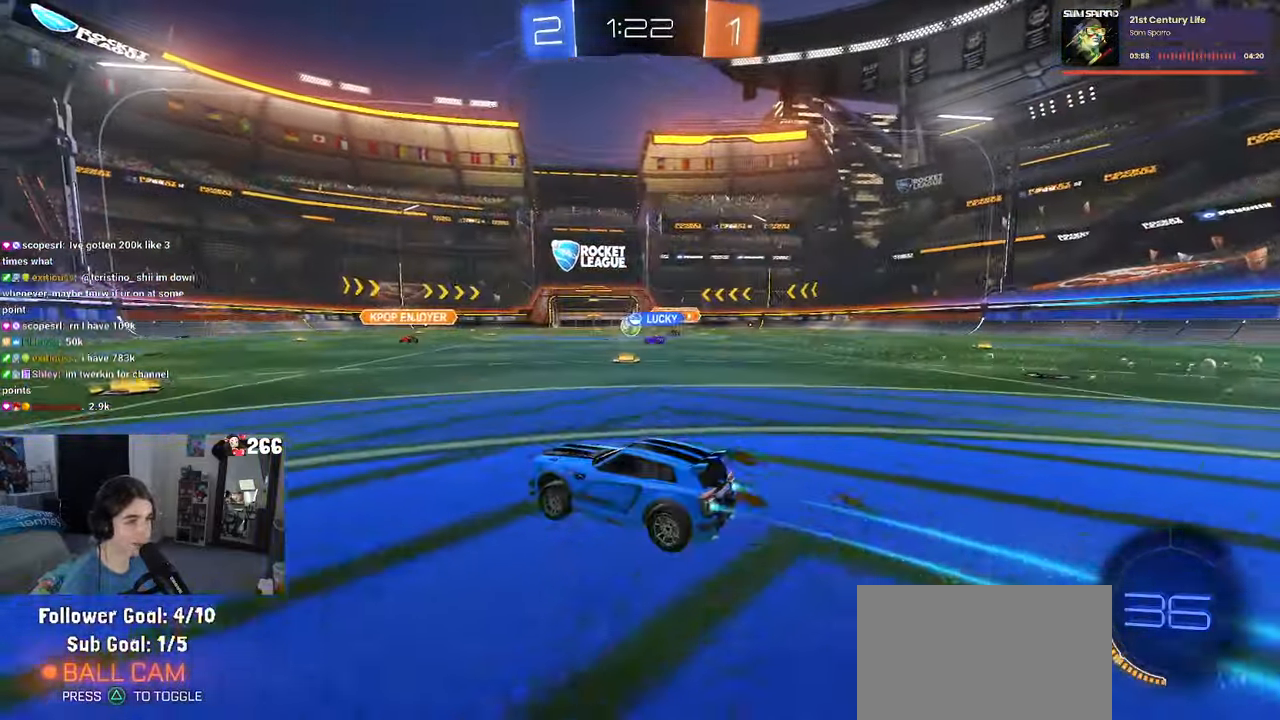
{"buttons": ["R1"], "left_stick": "center", "right_stick": "center", "events": []}
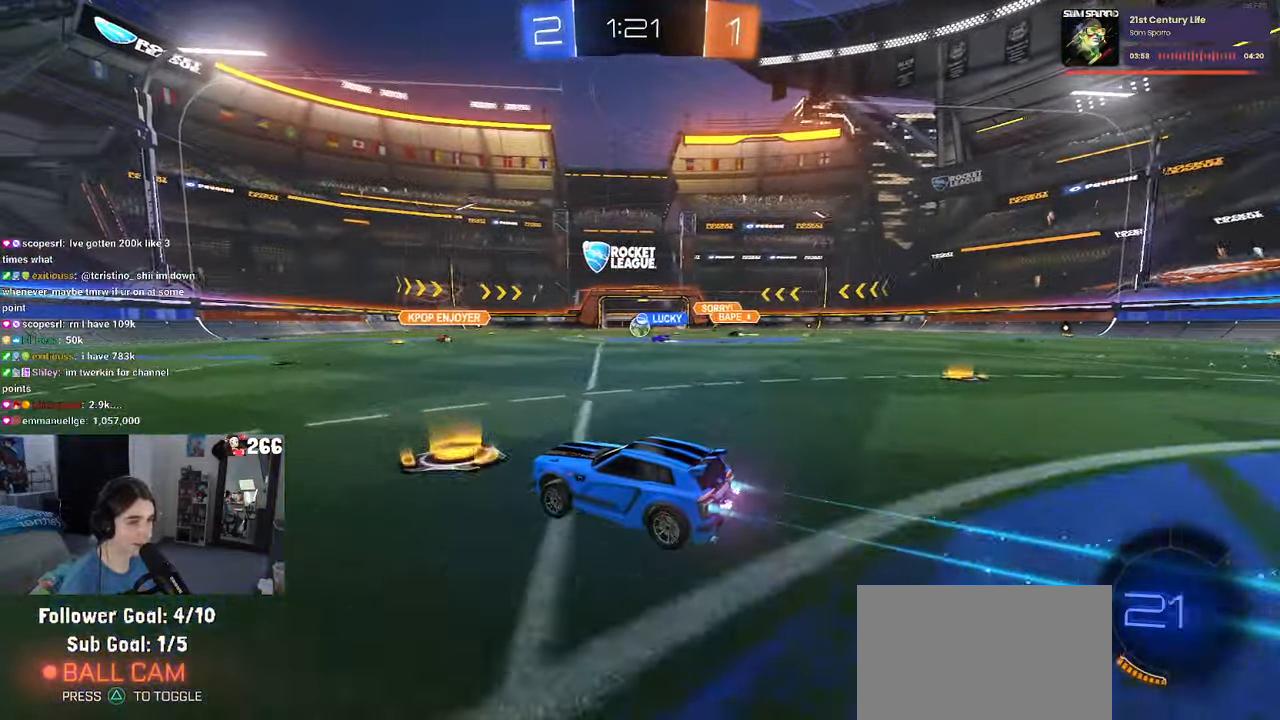
{"buttons": [], "left_stick": "center", "right_stick": "center", "events": [[184, "left_stick", "right"], [250, "R1", "up"], [400, "left_stick", "center"]]}
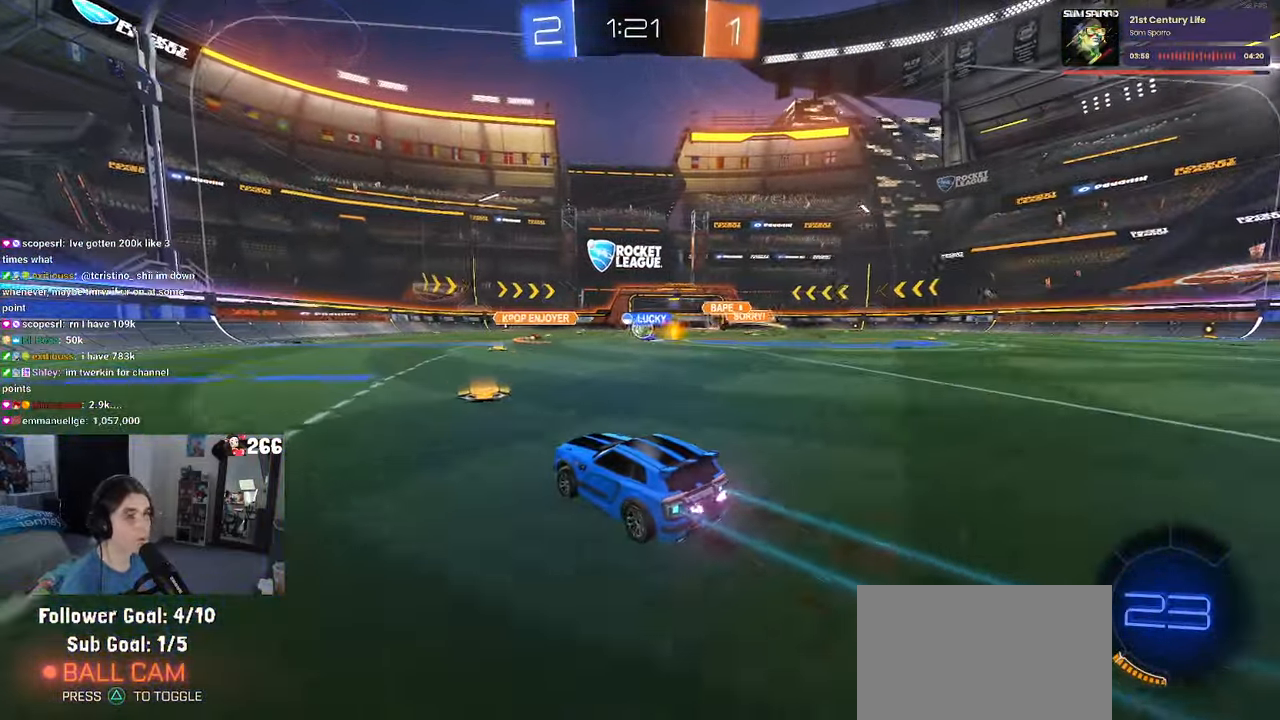
{"buttons": [], "left_stick": "right", "right_stick": "center", "events": [[400, "left_stick", "right"]]}
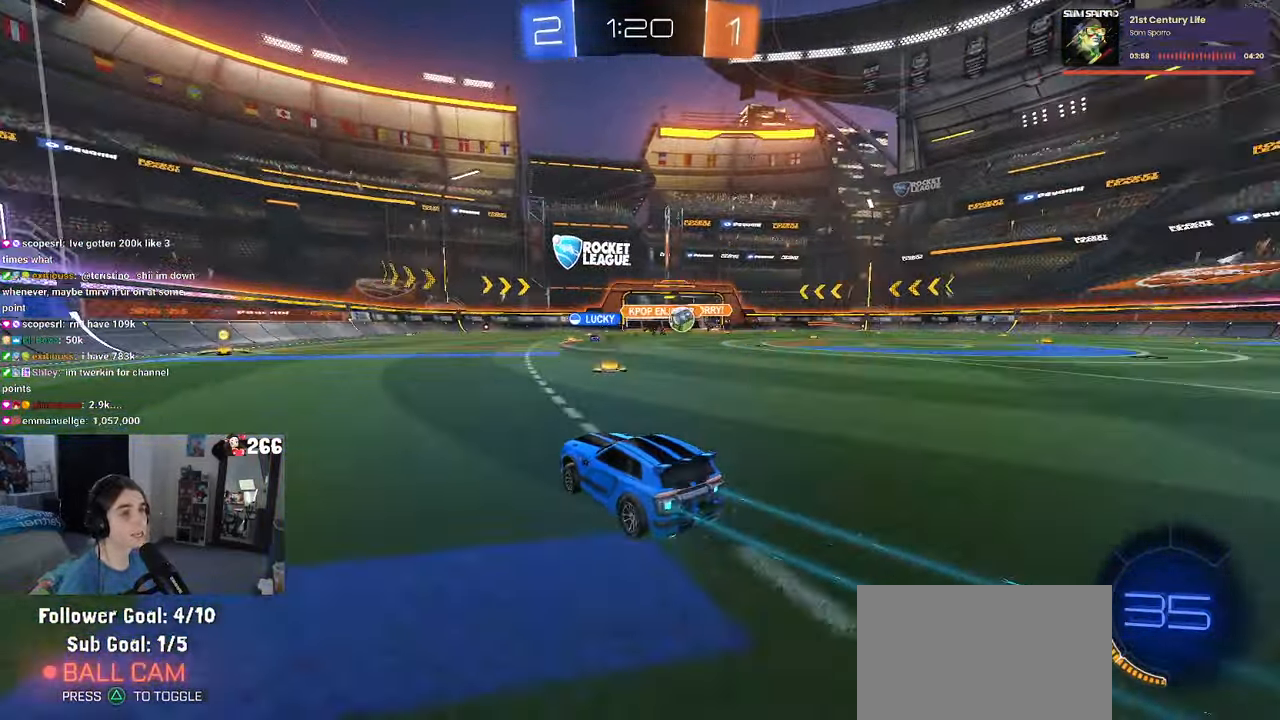
{"buttons": [], "left_stick": "left", "right_stick": "center", "events": [[300, "SQUARE", "down"], [417, "SQUARE", "up"], [467, "left_stick", "left"]]}
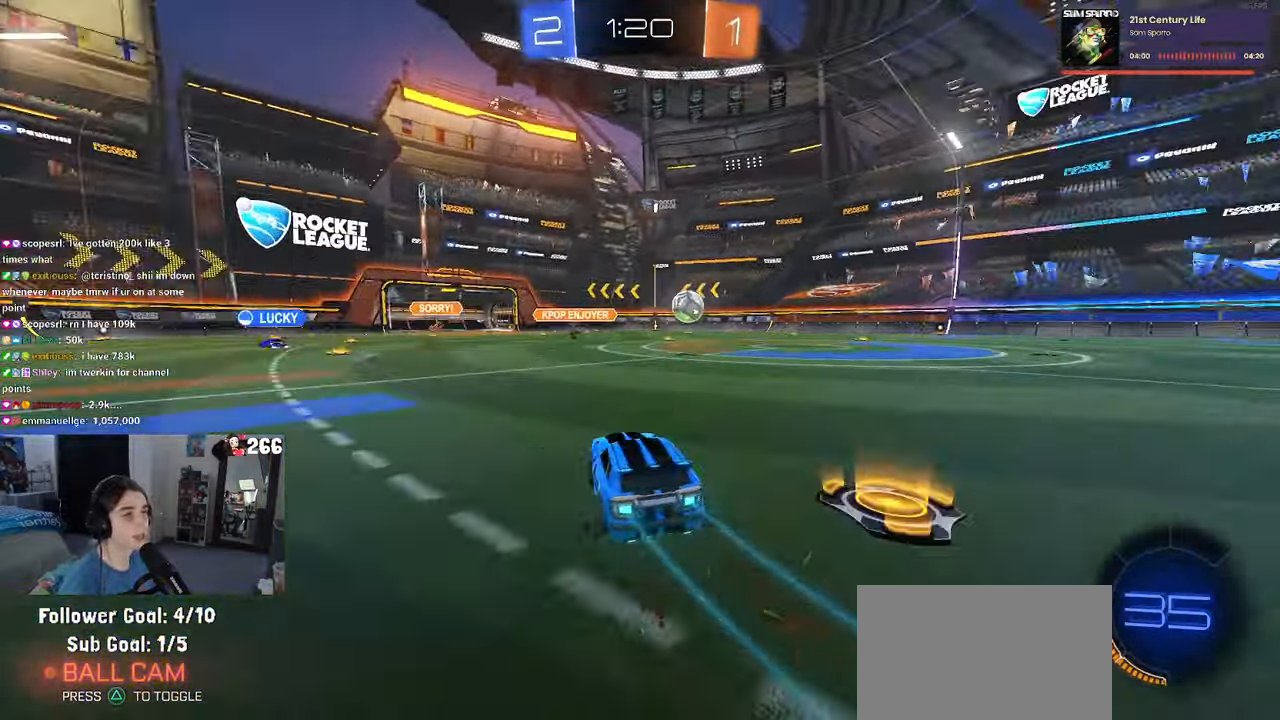
{"buttons": ["R1"], "left_stick": "left", "right_stick": "center", "events": [[250, "SQUARE", "down"], [334, "SQUARE", "up"], [450, "R1", "down"]]}
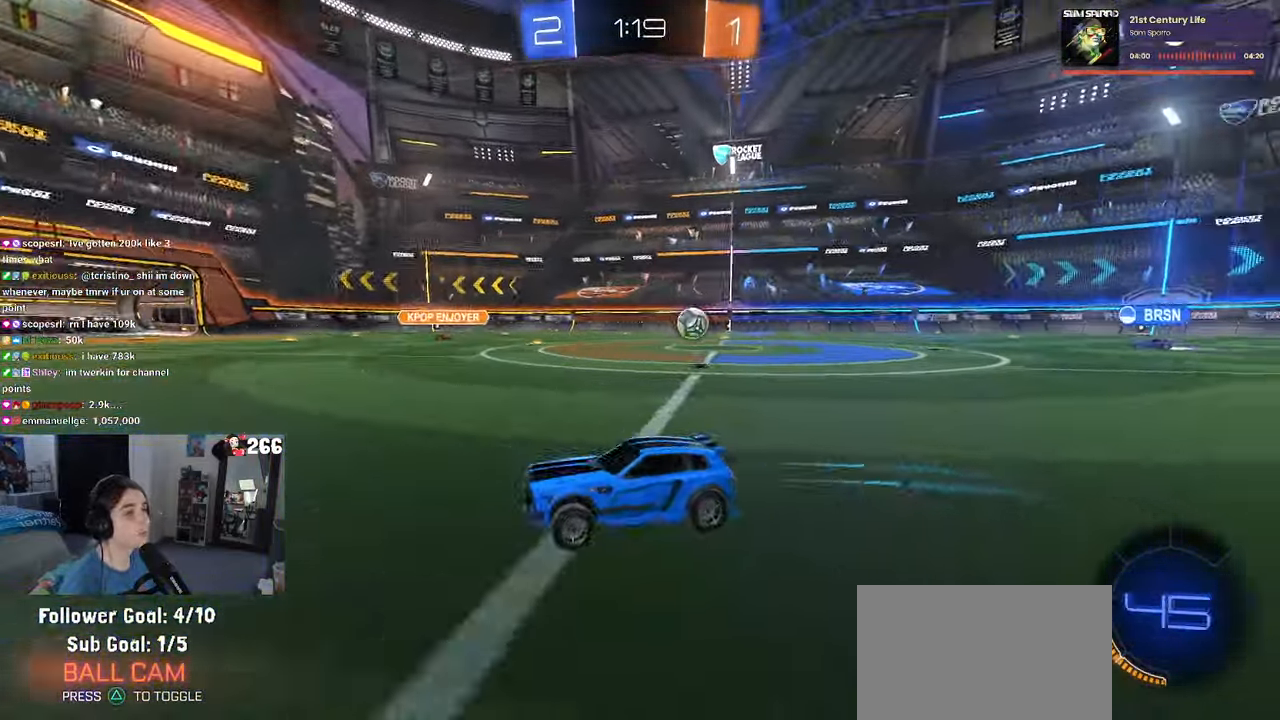
{"buttons": ["R1"], "left_stick": "left", "right_stick": "center", "events": [[233, "left_stick", "center"], [450, "left_stick", "left"]]}
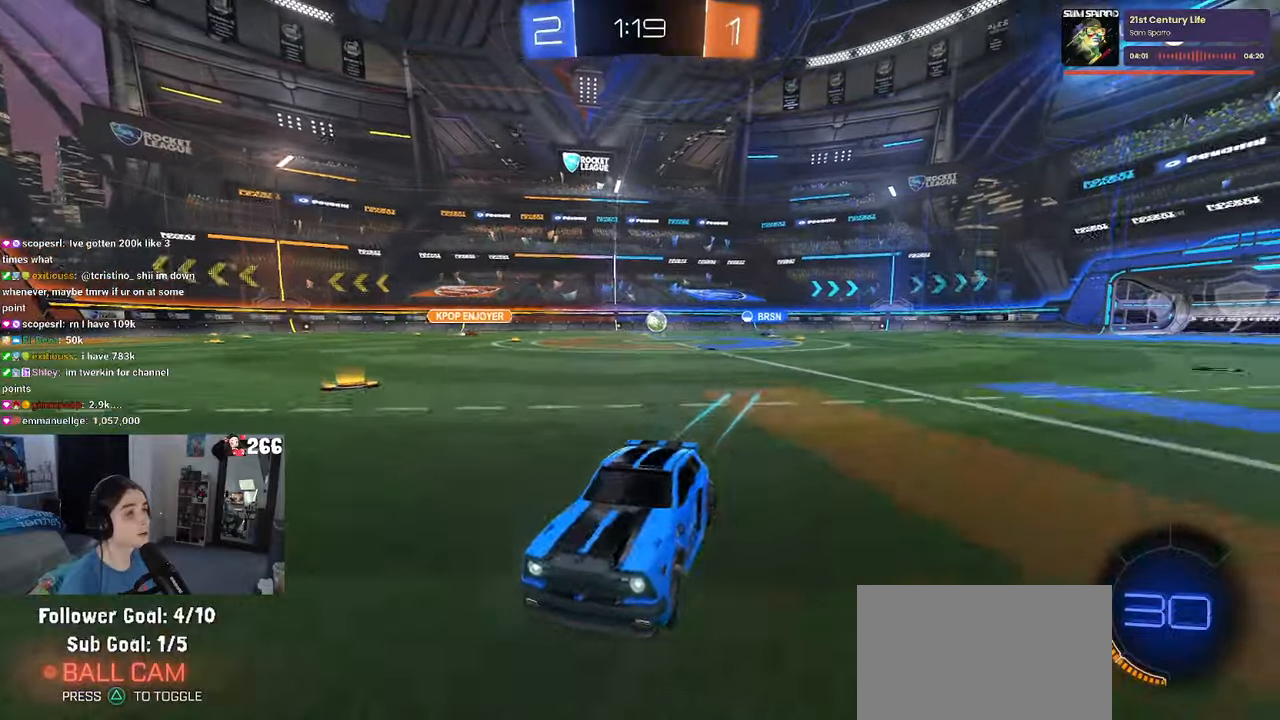
{"buttons": [], "left_stick": "left", "right_stick": "center", "events": [[83, "SQUARE", "down"], [200, "SQUARE", "up"], [416, "R1", "up"]]}
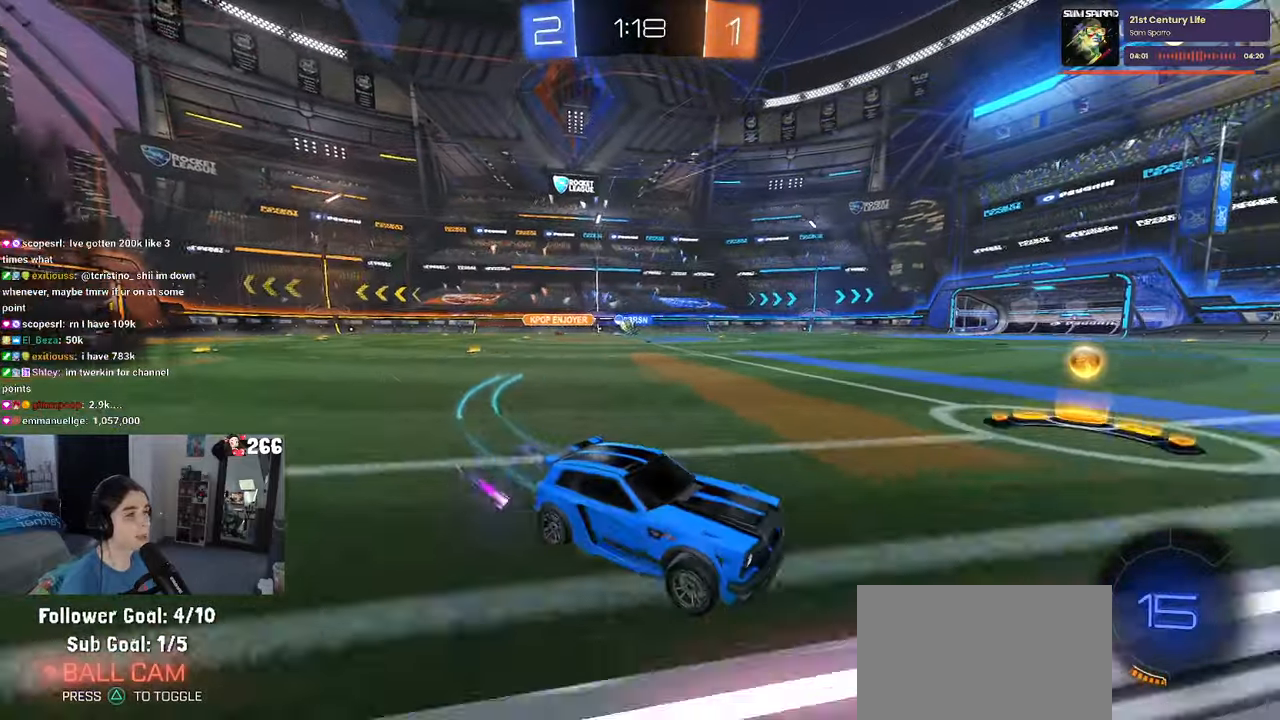
{"buttons": ["L2"], "left_stick": "left", "right_stick": "center", "events": [[216, "L2", "down"]]}
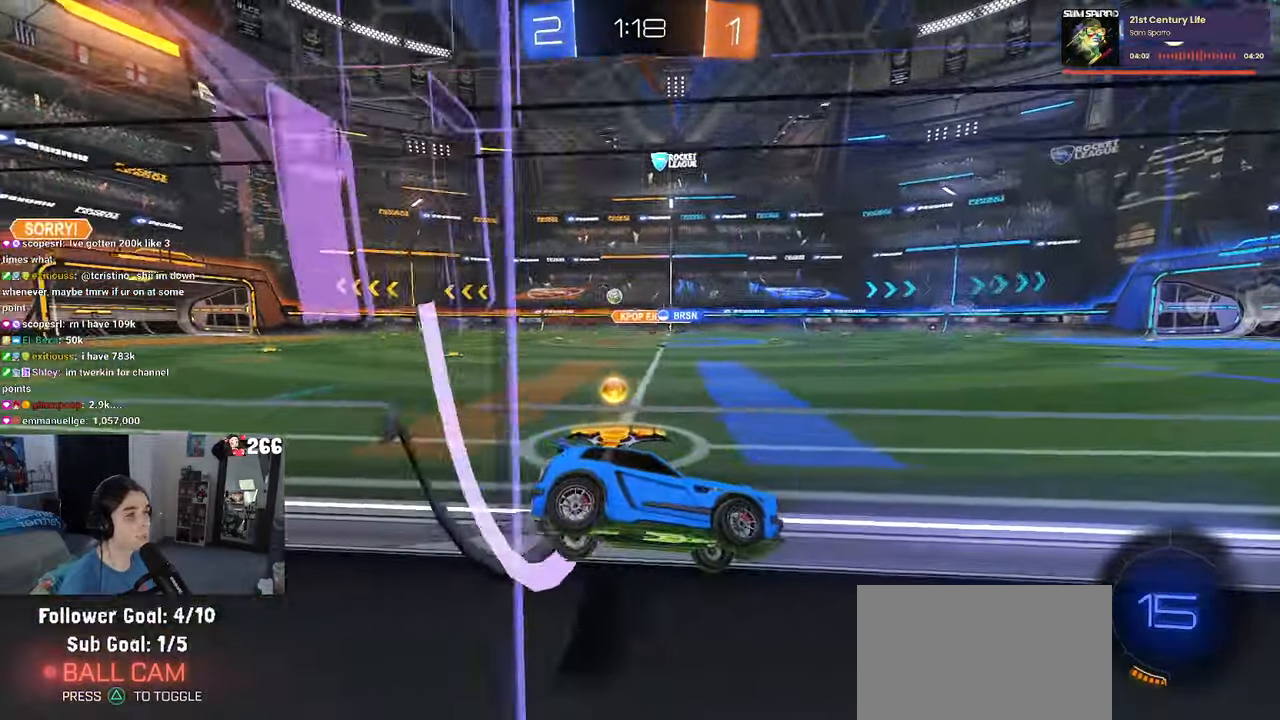
{"buttons": ["L2"], "left_stick": "up-left", "right_stick": "center", "events": [[100, "CROSS", "down"], [166, "CROSS", "up"], [233, "CROSS", "down"], [350, "CROSS", "up"], [450, "left_stick", "up-left"]]}
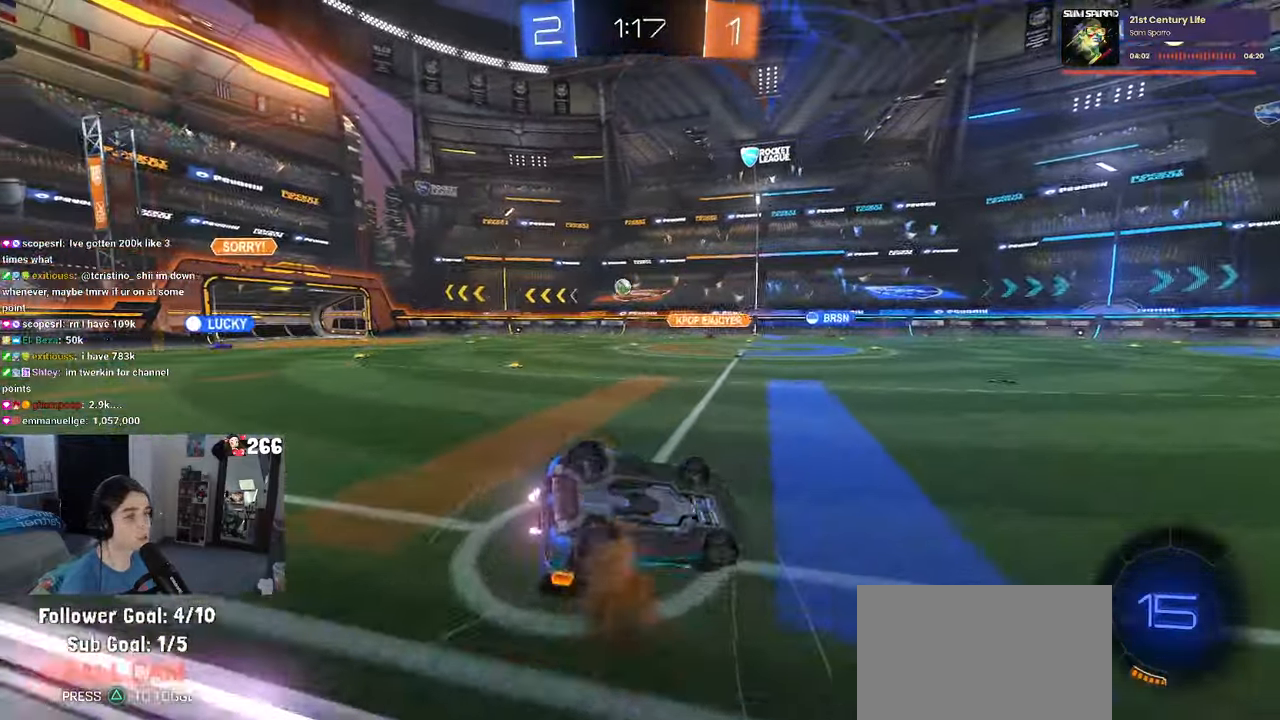
{"buttons": [], "left_stick": "left", "right_stick": "center", "events": [[50, "L2", "up"], [66, "left_stick", "center"], [283, "left_stick", "left"]]}
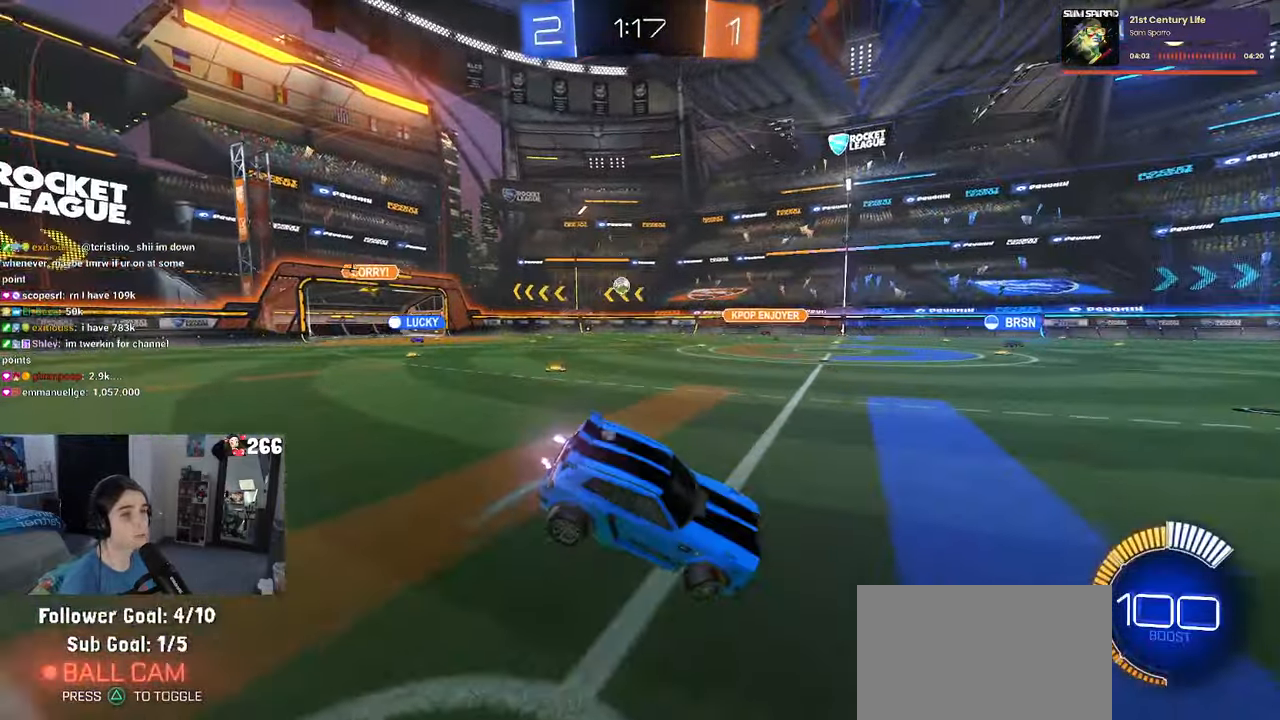
{"buttons": [], "left_stick": "left", "right_stick": "center", "events": []}
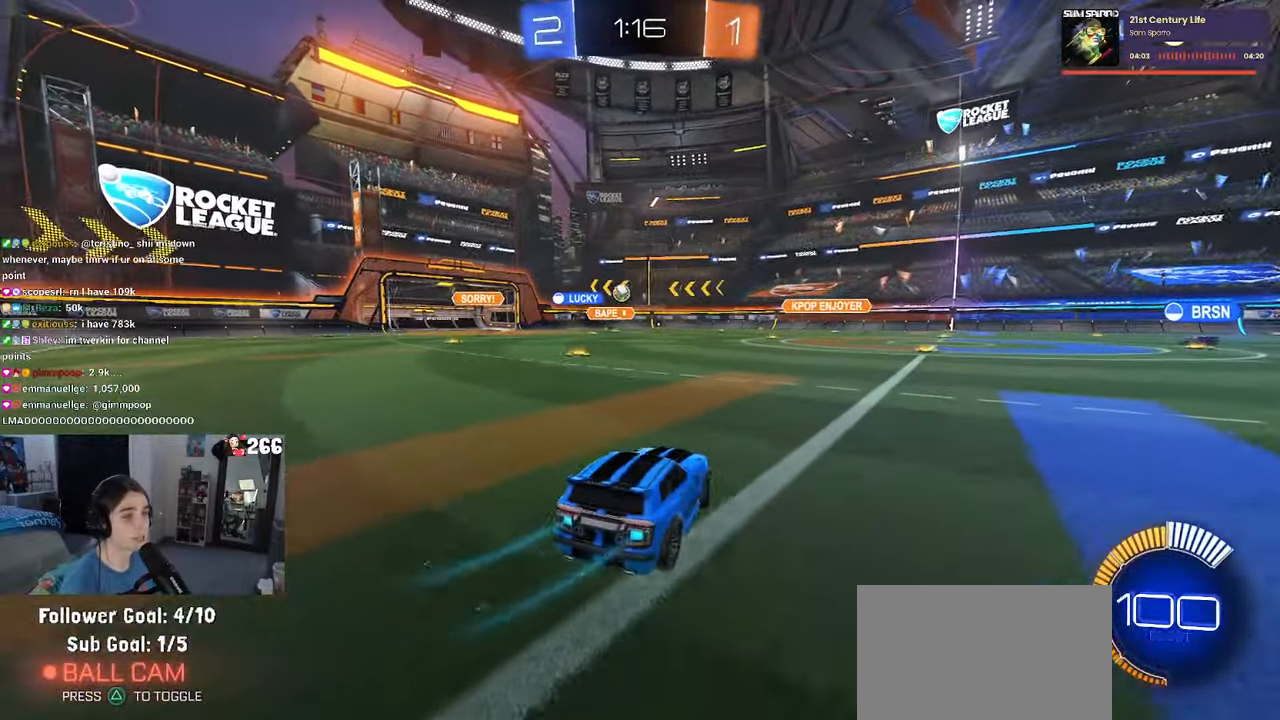
{"buttons": ["R1"], "left_stick": "left", "right_stick": "center", "events": [[33, "R1", "down"], [150, "left_stick", "center"], [466, "left_stick", "left"]]}
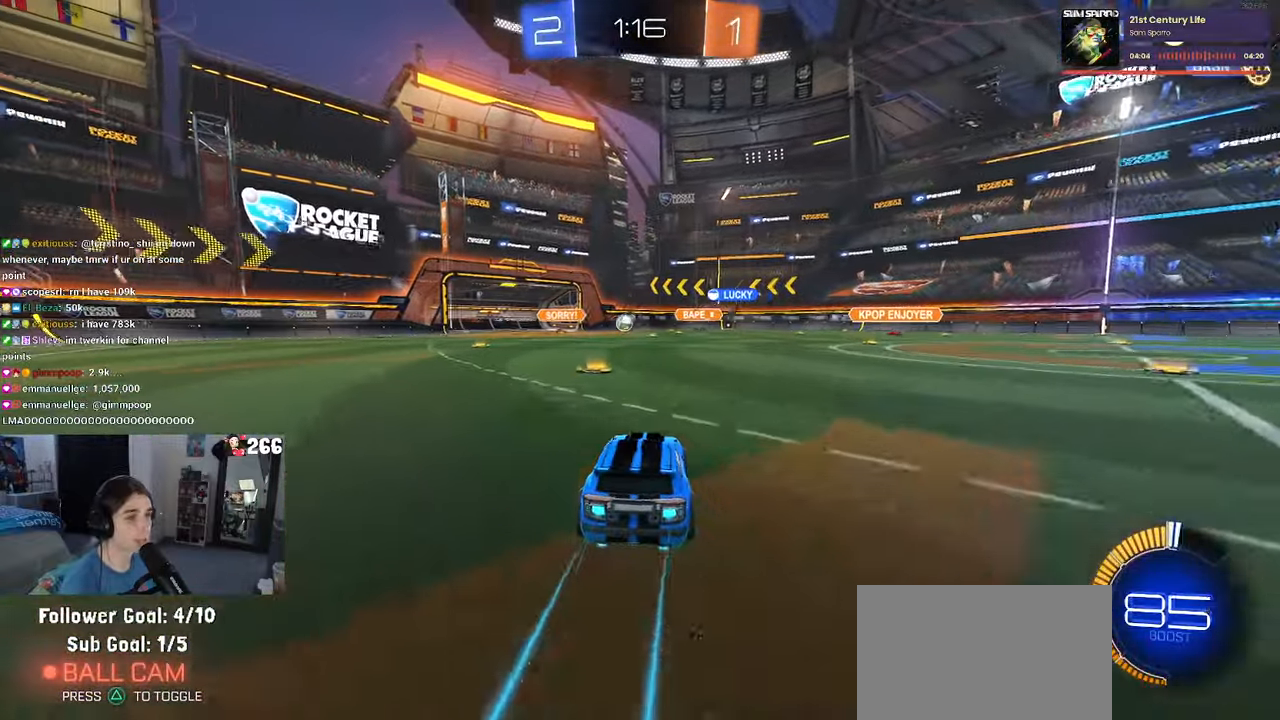
{"buttons": [], "left_stick": "right", "right_stick": "center", "events": [[100, "left_stick", "center"], [150, "R1", "up"], [300, "left_stick", "down-right"], [433, "left_stick", "right"]]}
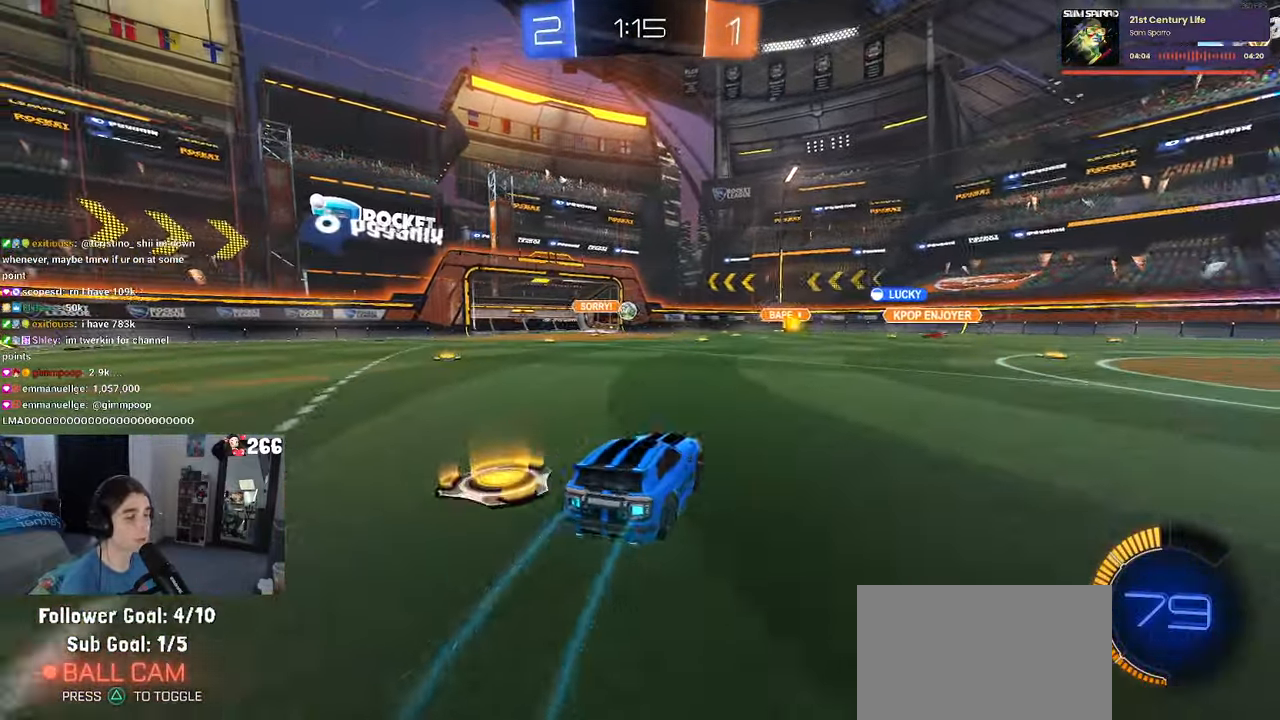
{"buttons": ["R1"], "left_stick": "left", "right_stick": "center", "events": [[83, "left_stick", "center"], [300, "left_stick", "left"], [350, "R1", "down"]]}
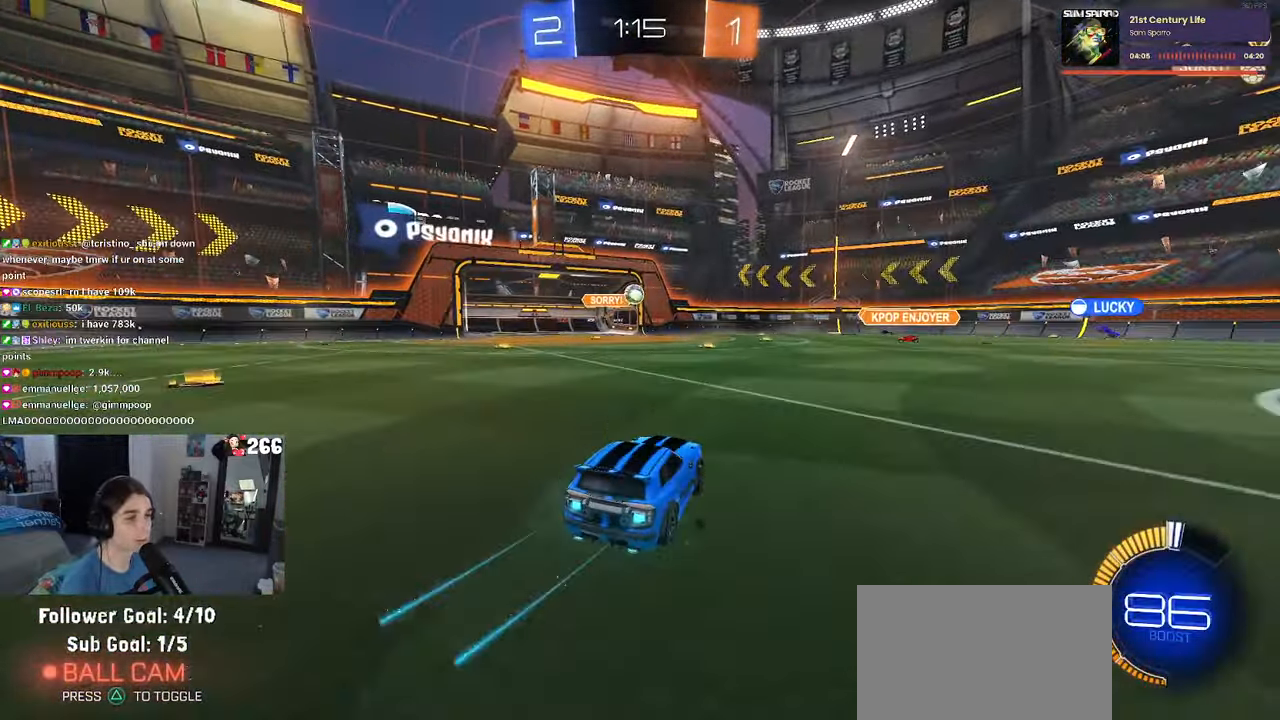
{"buttons": [], "left_stick": "right", "right_stick": "center", "events": [[16, "left_stick", "center"], [166, "R1", "up"], [350, "left_stick", "right"]]}
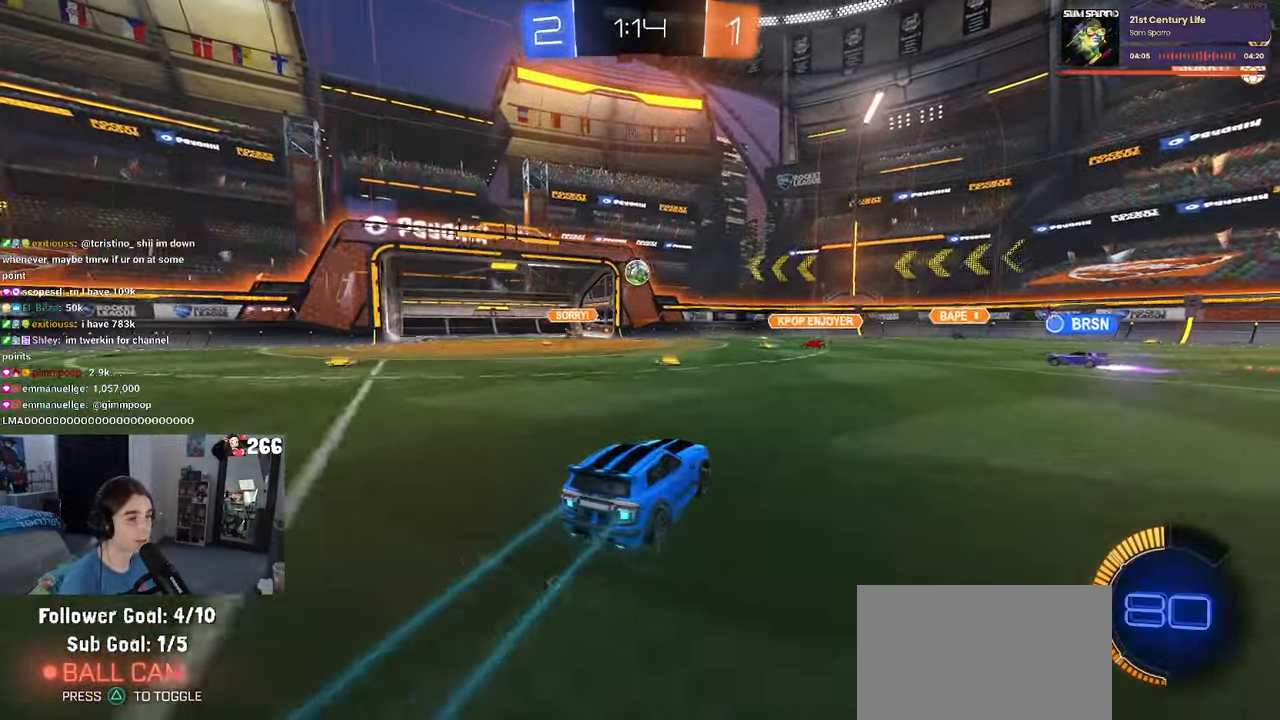
{"buttons": ["L2"], "left_stick": "left", "right_stick": "center", "events": [[133, "left_stick", "center"], [200, "L2", "down"], [317, "left_stick", "left"]]}
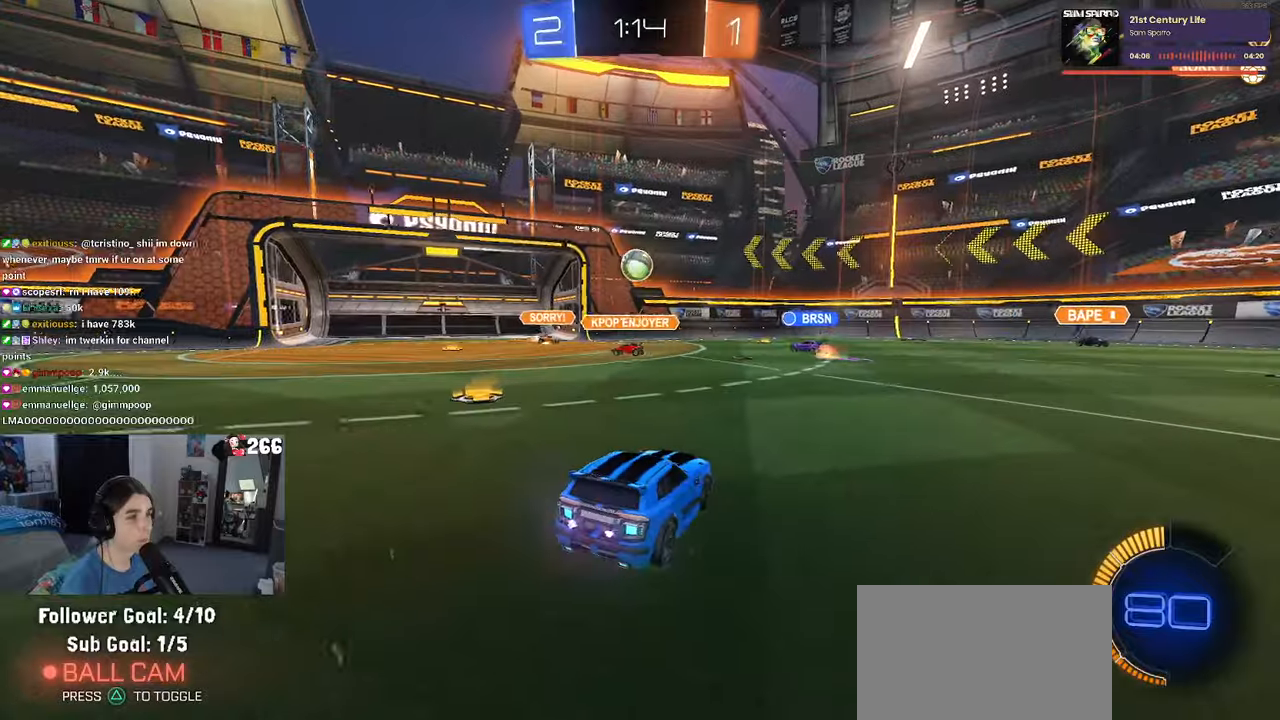
{"buttons": [], "left_stick": "left", "right_stick": "center", "events": [[67, "left_stick", "center"], [83, "L2", "up"], [450, "left_stick", "left"]]}
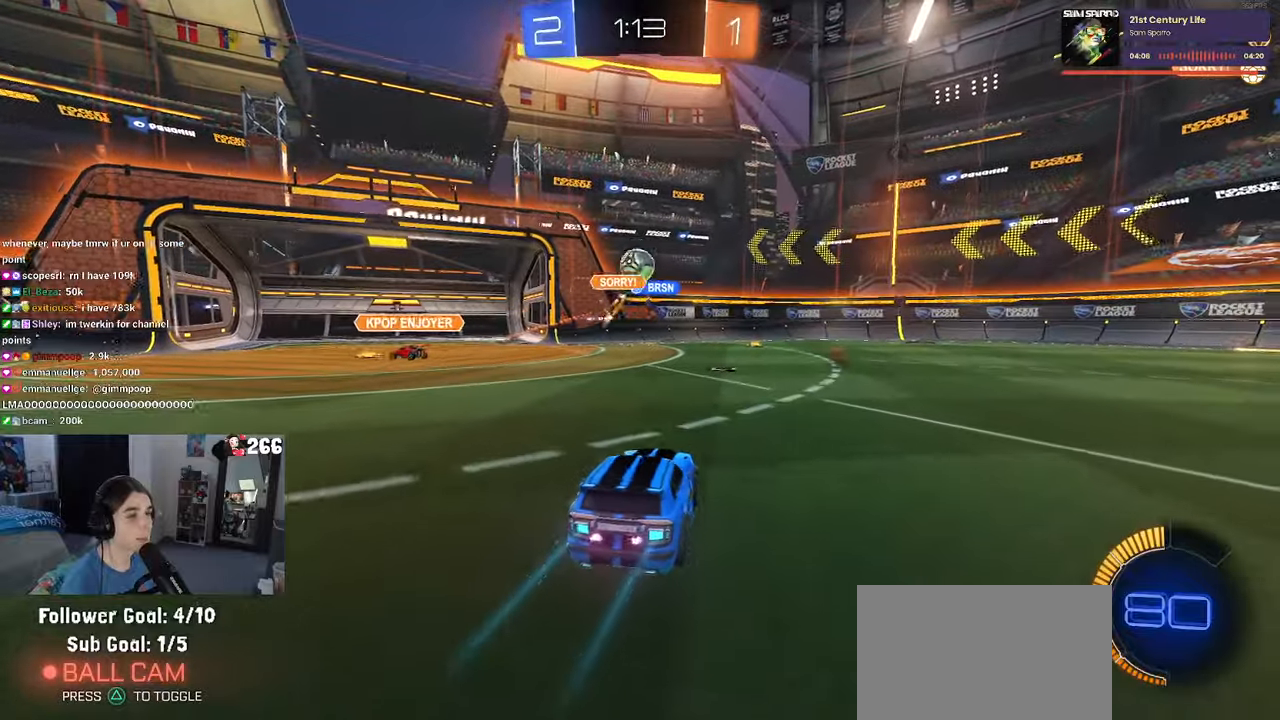
{"buttons": [], "left_stick": "right", "right_stick": "center", "events": [[83, "left_stick", "center"], [250, "left_stick", "right"]]}
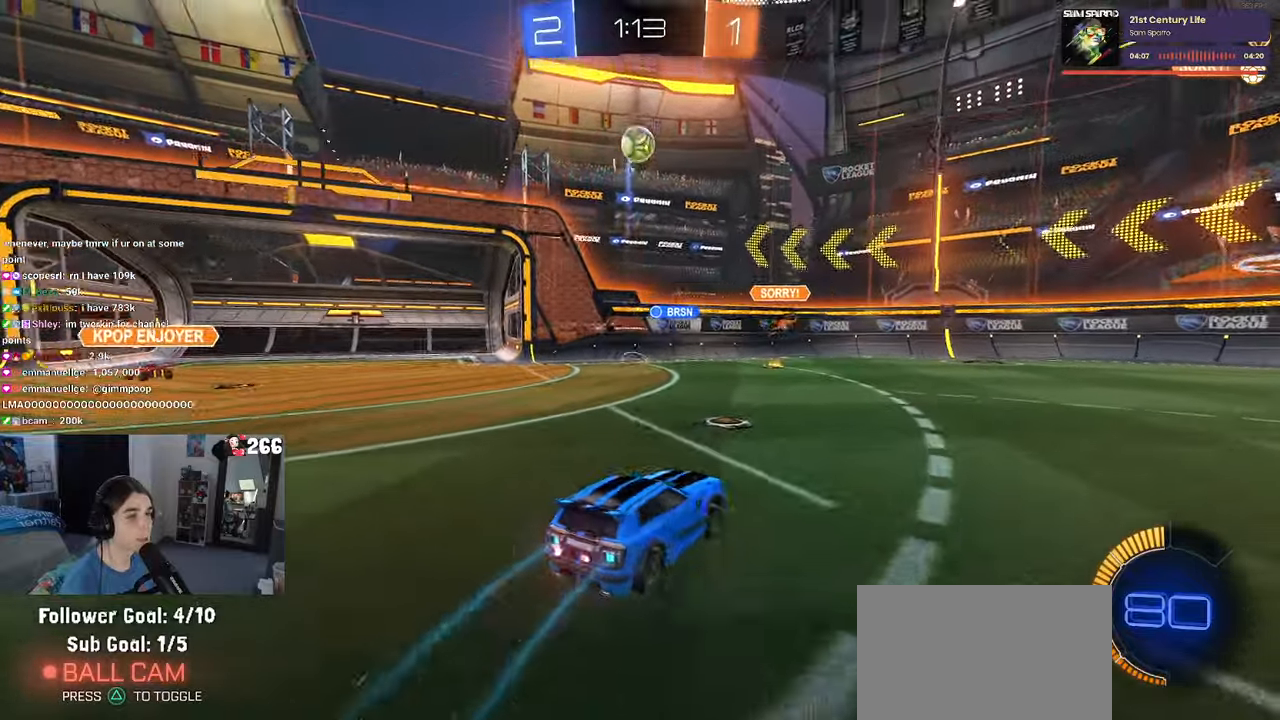
{"buttons": [], "left_stick": "right", "right_stick": "center", "events": [[117, "SQUARE", "down"], [233, "SQUARE", "up"]]}
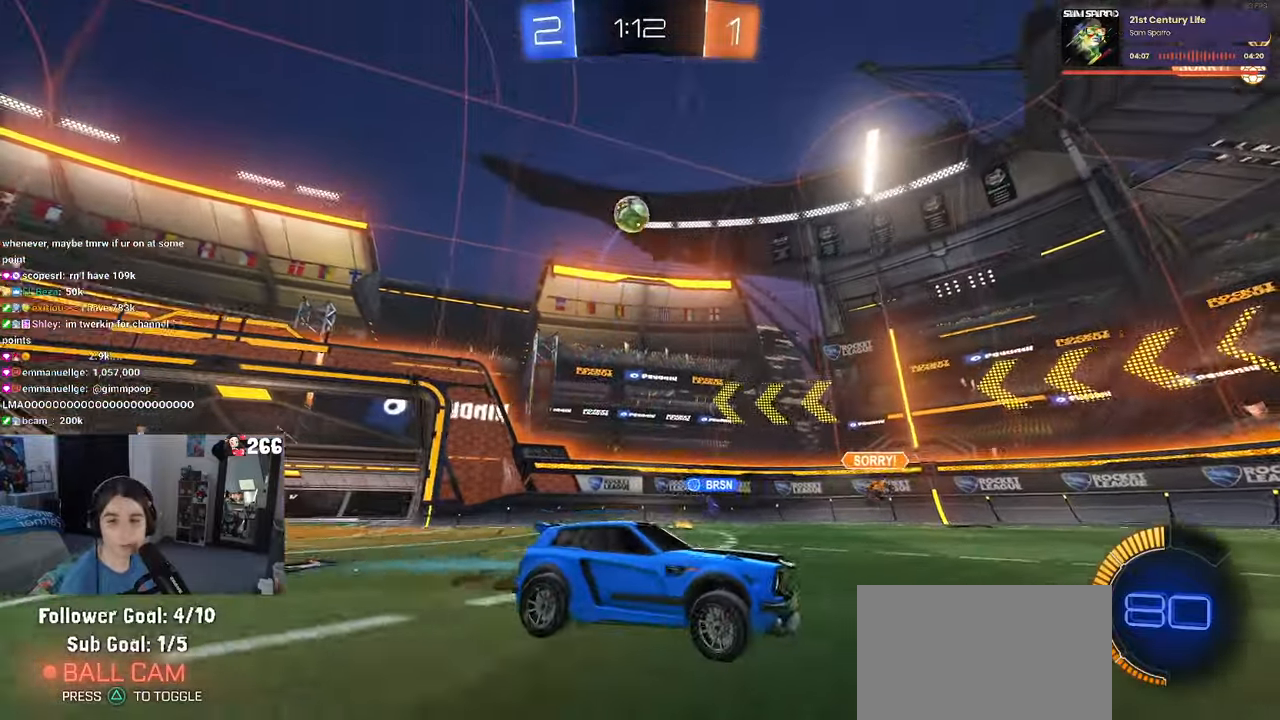
{"buttons": ["CROSS", "R1"], "left_stick": "up-left", "right_stick": "center", "events": [[150, "R1", "down"], [350, "CROSS", "down"], [400, "left_stick", "up-left"], [433, "CROSS", "up"], [483, "CROSS", "down"]]}
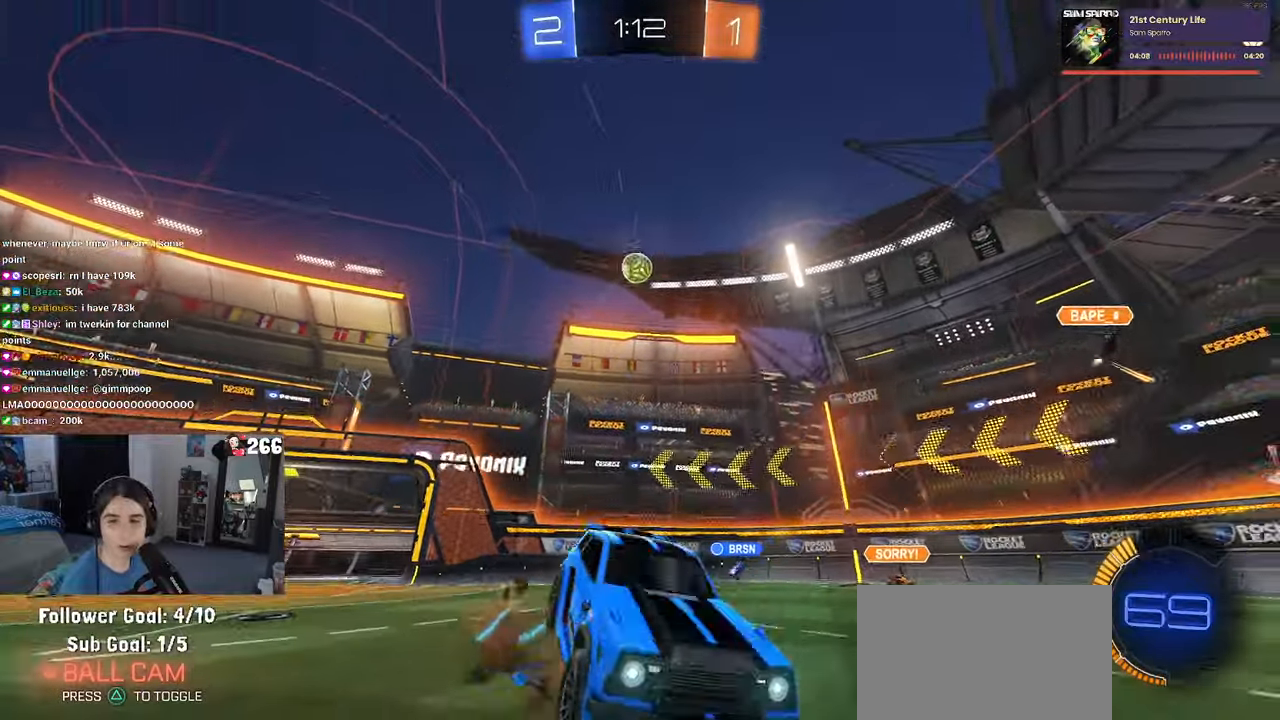
{"buttons": ["SQUARE"], "left_stick": "down-left", "right_stick": "center", "events": [[50, "left_stick", "down-left"], [117, "CROSS", "up"], [267, "R1", "up"], [267, "SQUARE", "down"]]}
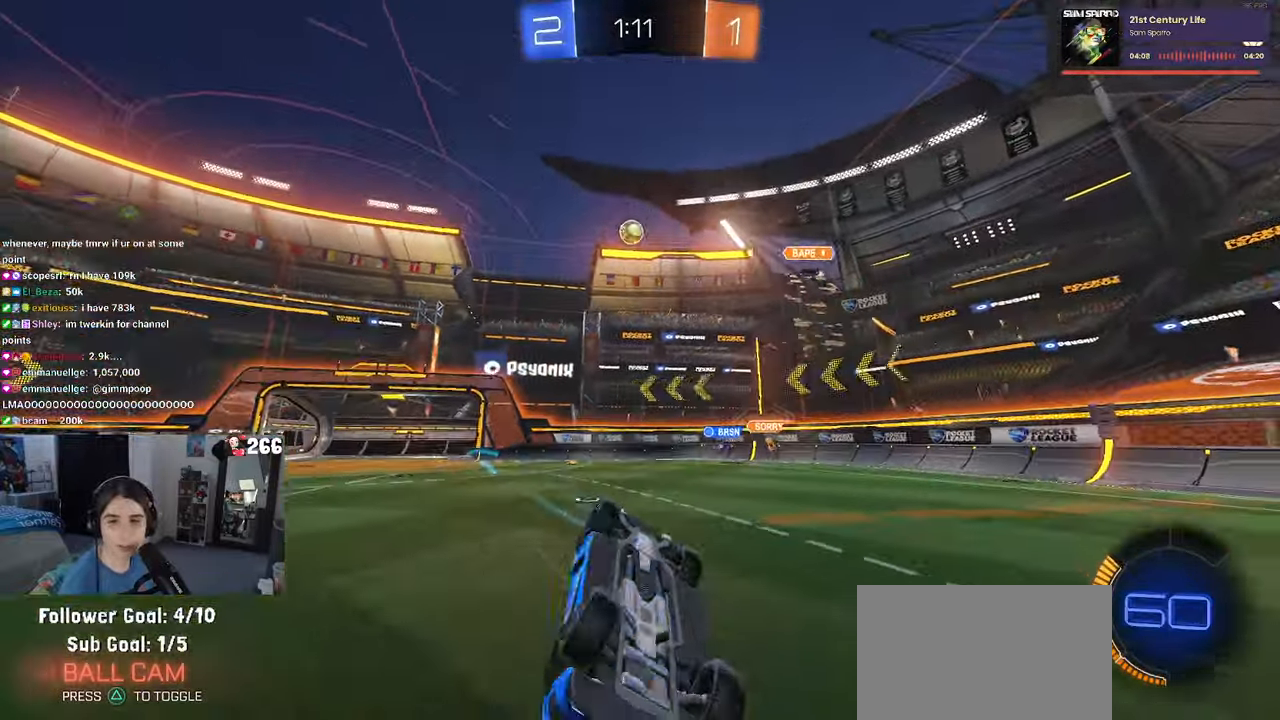
{"buttons": [], "left_stick": "center", "right_stick": "center", "events": [[283, "SQUARE", "up"], [383, "left_stick", "down"], [483, "left_stick", "center"]]}